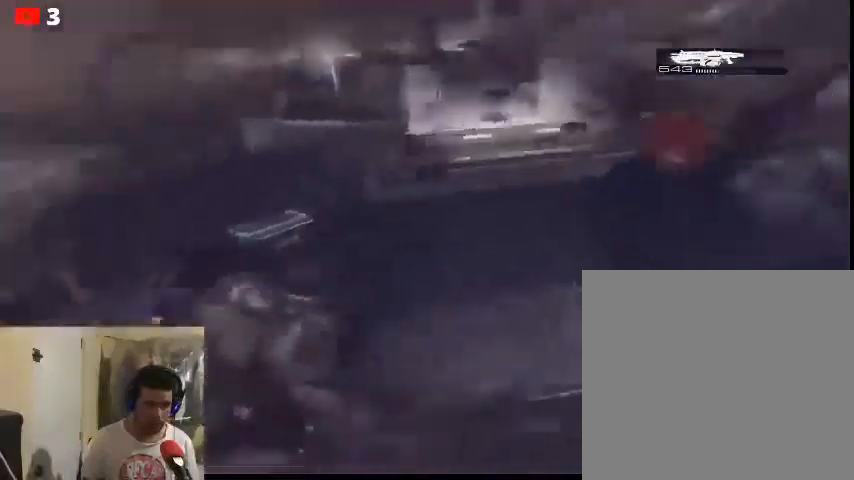
Gameplay with a controller (Xbox layout); each line is a JSON object with the inputs held at the frame after it. "events" lists button and stick changes between this image and that frame as [ms after this image, input, new state], when the widget could be followed in between.
{"buttons": ["X"], "left_stick": "down-right", "right_stick": "center", "events": [[333, "left_stick", "down-right"]]}
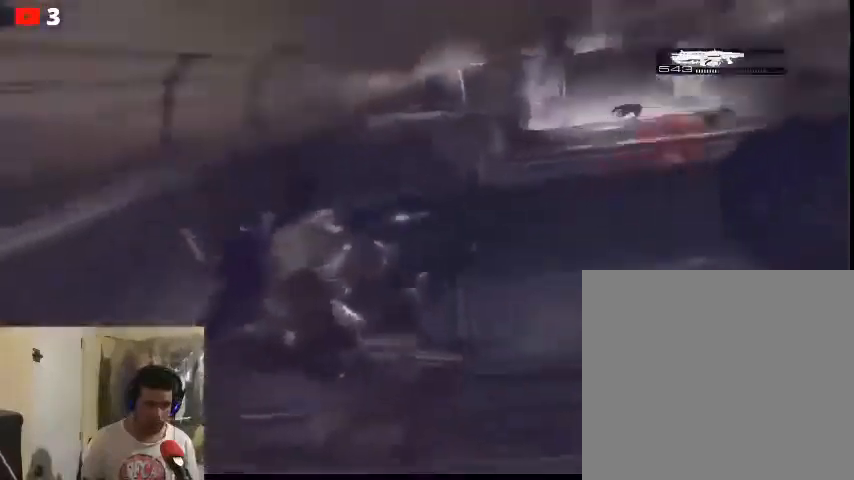
{"buttons": [], "left_stick": "center", "right_stick": "center", "events": [[100, "left_stick", "center"], [233, "X", "up"], [367, "DPAD_UP", "down"], [467, "DPAD_UP", "up"]]}
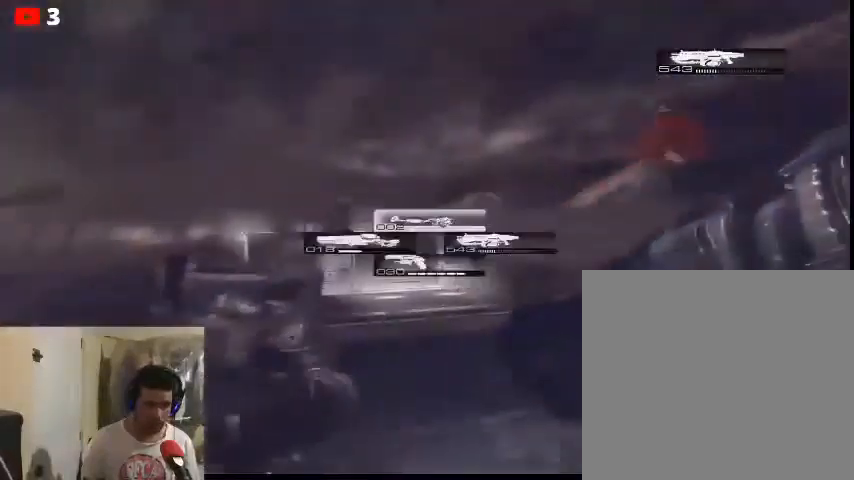
{"buttons": [], "left_stick": "up-left", "right_stick": "center", "events": [[267, "left_stick", "up-left"]]}
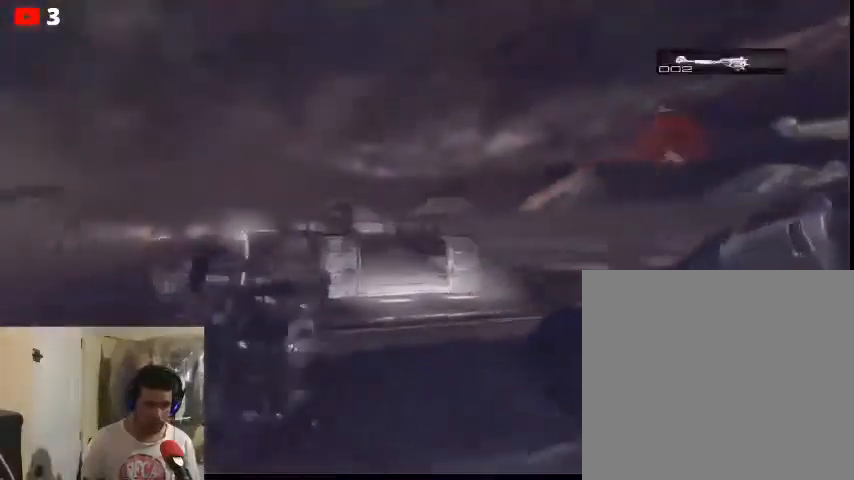
{"buttons": [], "left_stick": "up-left", "right_stick": "center", "events": []}
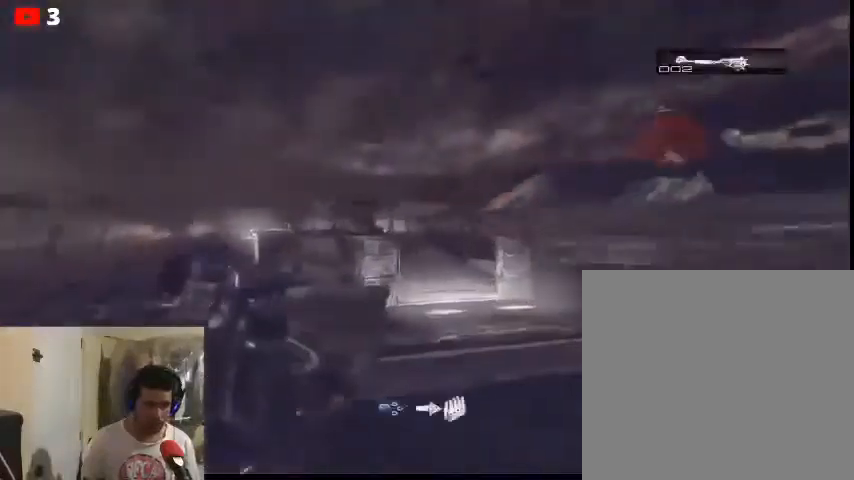
{"buttons": [], "left_stick": "up", "right_stick": "right", "events": [[33, "left_stick", "up"], [167, "right_stick", "right"]]}
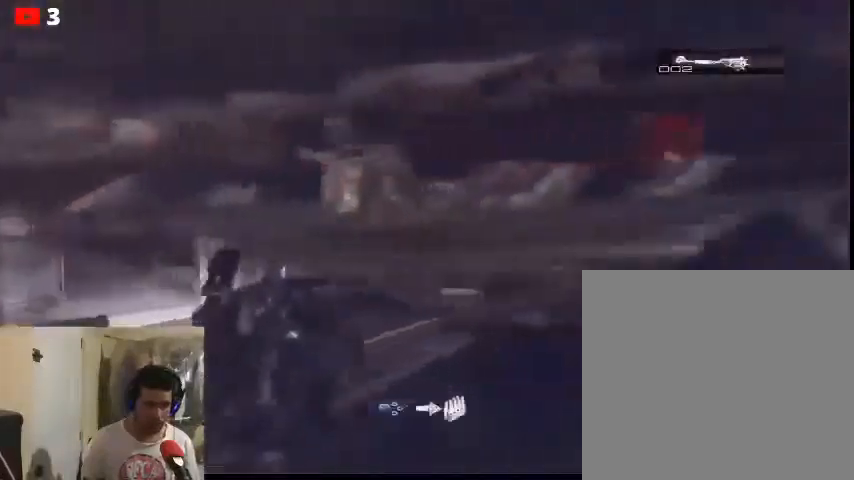
{"buttons": [], "left_stick": "down-left", "right_stick": "center", "events": [[333, "left_stick", "down-left"], [333, "right_stick", "center"]]}
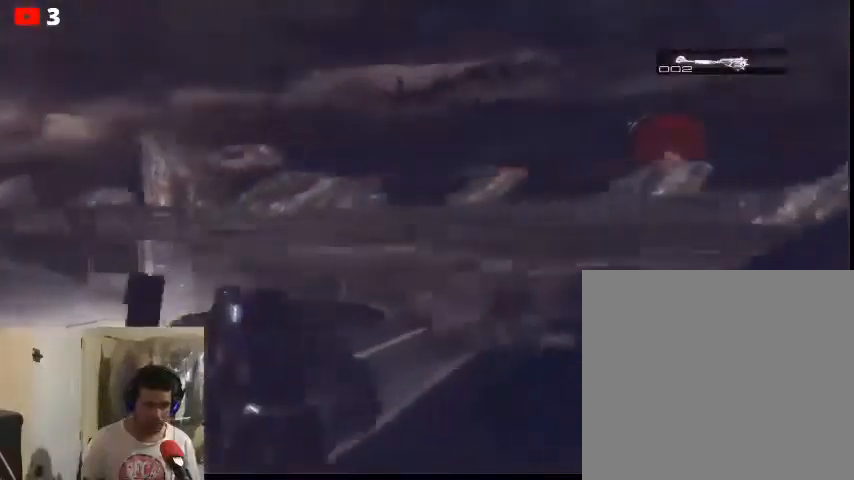
{"buttons": [], "left_stick": "down", "right_stick": "center", "events": [[367, "left_stick", "down"], [433, "X", "down"], [500, "X", "up"]]}
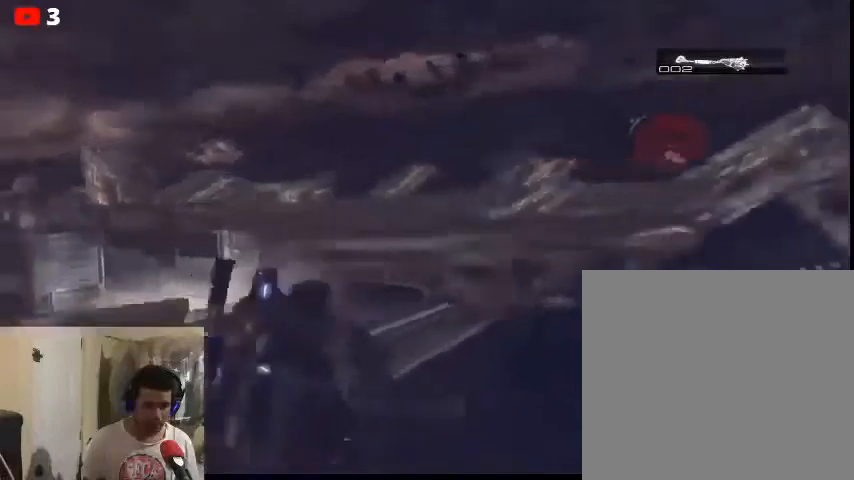
{"buttons": [], "left_stick": "center", "right_stick": "center", "events": [[133, "left_stick", "up"], [400, "left_stick", "center"]]}
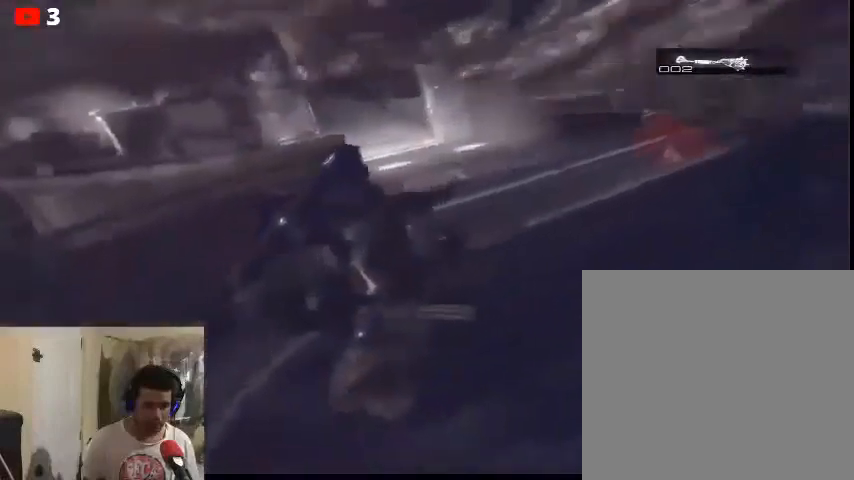
{"buttons": [], "left_stick": "up", "right_stick": "center", "events": [[167, "left_stick", "up-right"], [400, "left_stick", "up"]]}
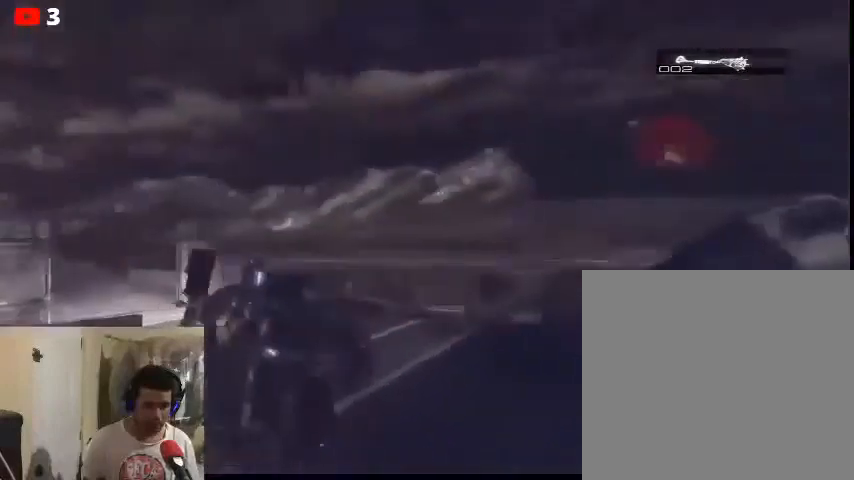
{"buttons": [], "left_stick": "up", "right_stick": "right", "events": [[133, "right_stick", "right"]]}
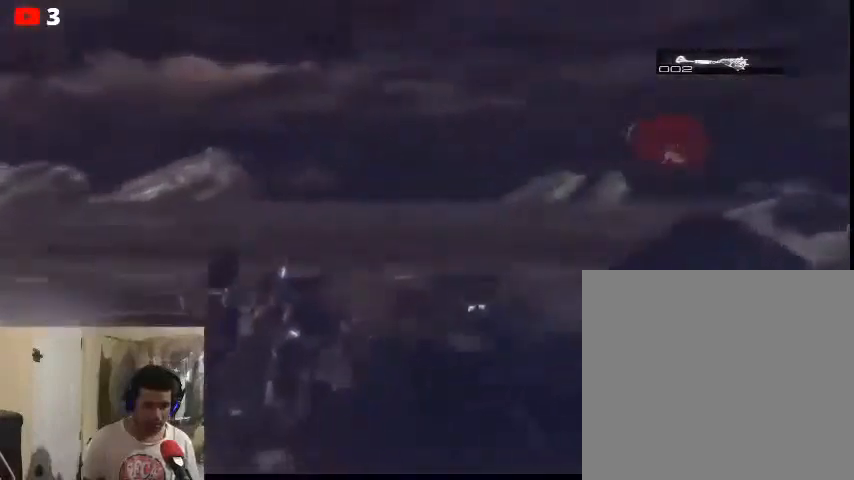
{"buttons": [], "left_stick": "up-right", "right_stick": "right", "events": [[467, "left_stick", "up-right"]]}
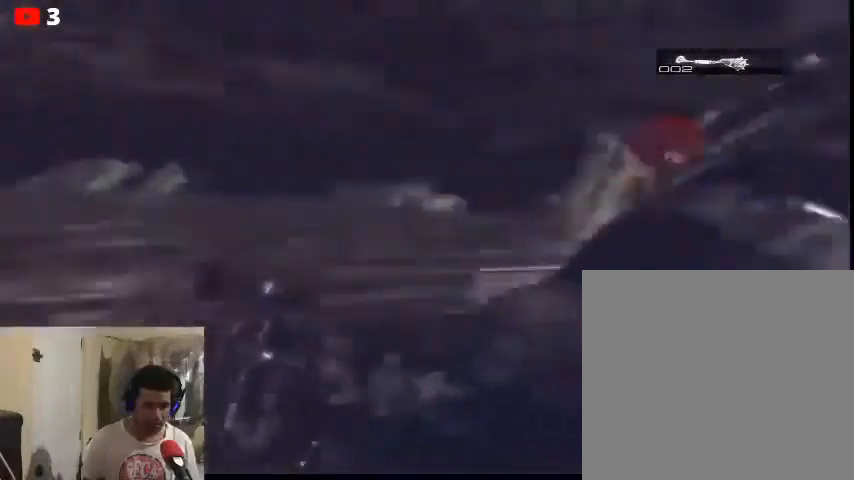
{"buttons": ["X"], "left_stick": "center", "right_stick": "center", "events": [[200, "left_stick", "center"], [233, "right_stick", "center"], [500, "X", "down"]]}
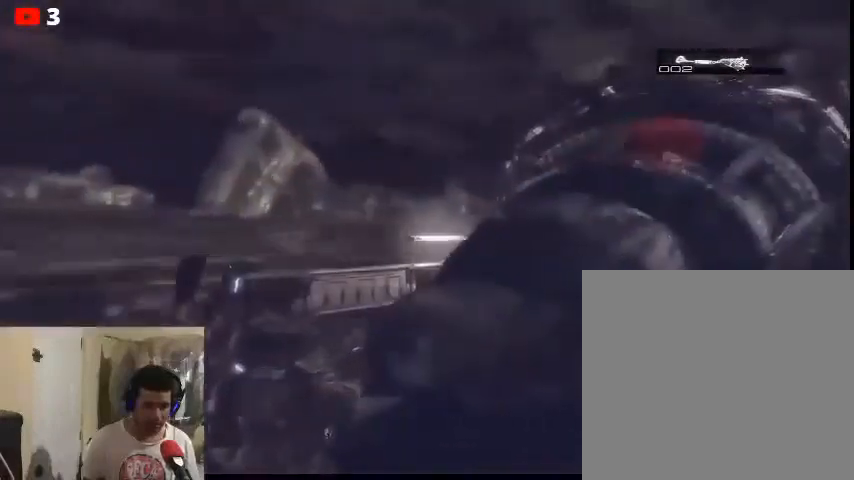
{"buttons": [], "left_stick": "up", "right_stick": "down-right", "events": [[33, "X", "up"], [67, "left_stick", "up-left"], [233, "left_stick", "up"], [433, "right_stick", "down-right"]]}
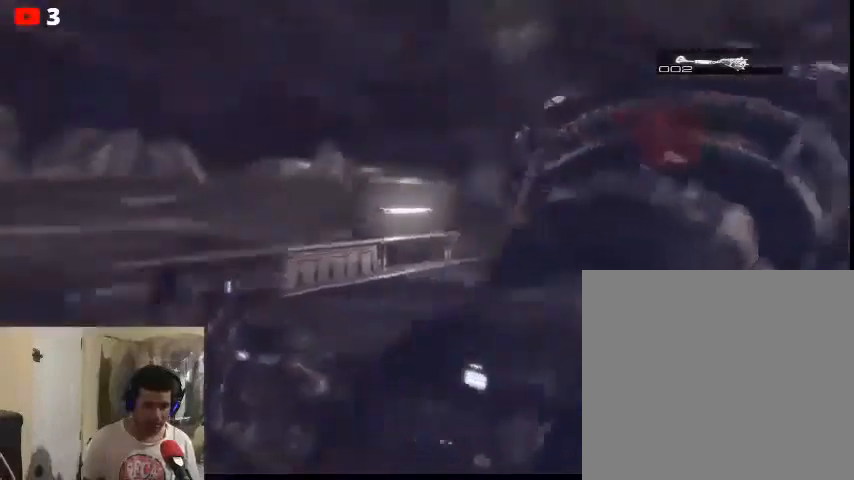
{"buttons": [], "left_stick": "right", "right_stick": "center", "events": [[200, "left_stick", "right"], [433, "right_stick", "center"]]}
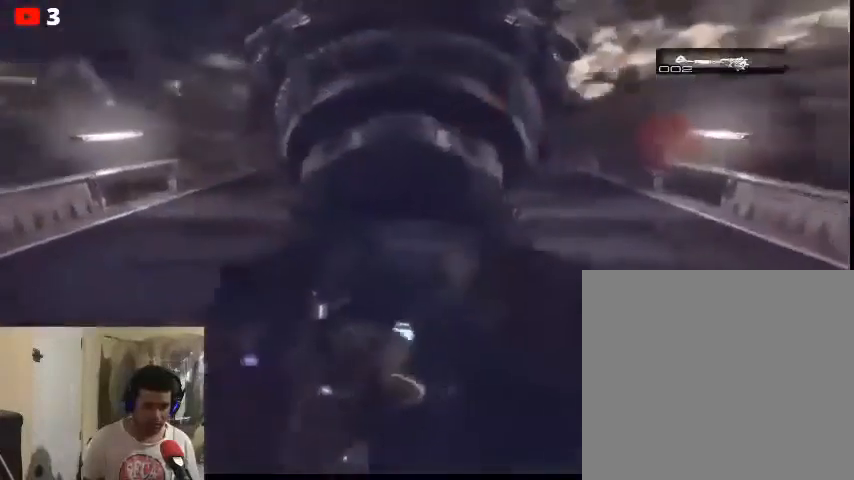
{"buttons": [], "left_stick": "up", "right_stick": "center", "events": [[233, "X", "down"], [267, "left_stick", "center"], [333, "X", "up"], [433, "left_stick", "up"]]}
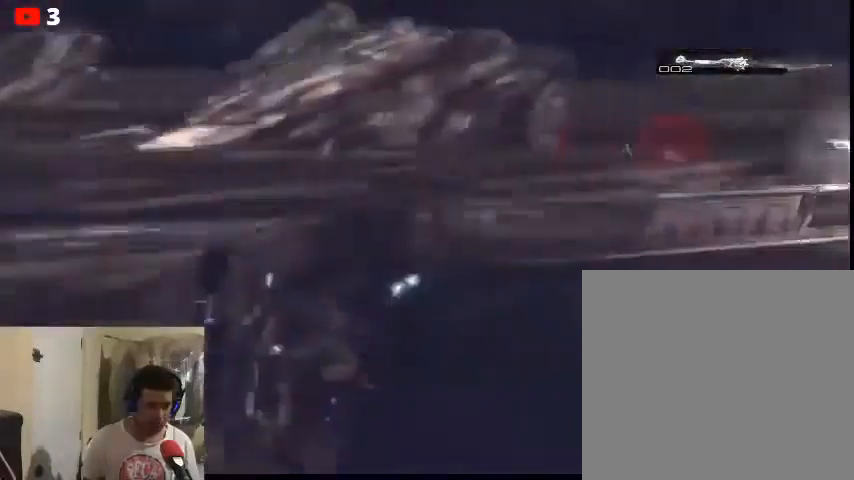
{"buttons": [], "left_stick": "up", "right_stick": "right", "events": [[233, "right_stick", "right"]]}
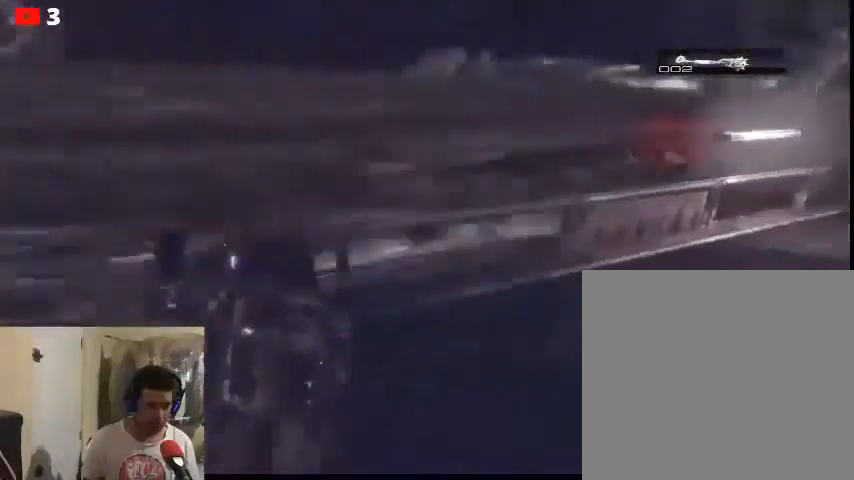
{"buttons": [], "left_stick": "center", "right_stick": "center", "events": [[100, "right_stick", "center"], [200, "X", "down"], [233, "left_stick", "center"], [300, "X", "up"]]}
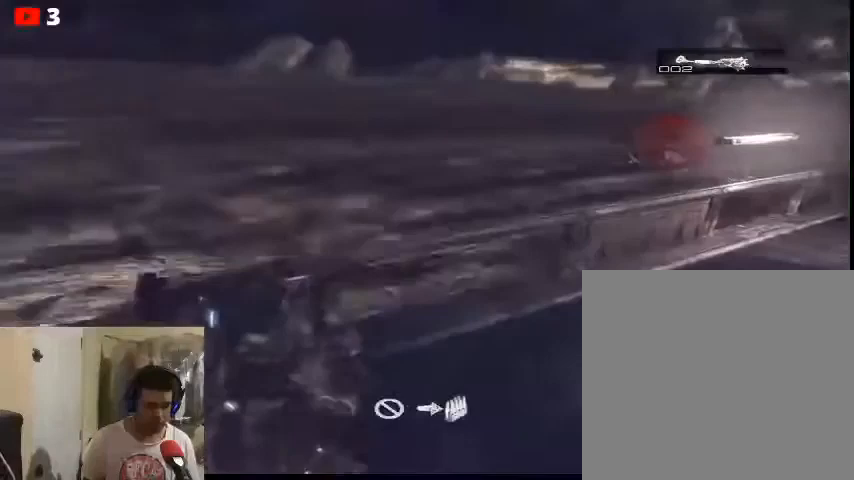
{"buttons": [], "left_stick": "up", "right_stick": "up-right", "events": [[200, "right_stick", "right"], [233, "left_stick", "up"], [400, "right_stick", "up-right"]]}
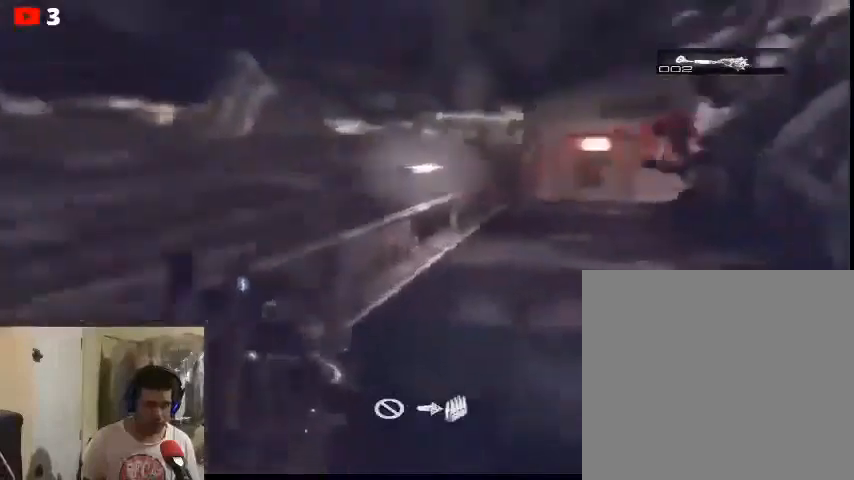
{"buttons": [], "left_stick": "up", "right_stick": "up-right", "events": [[167, "right_stick", "up"], [333, "right_stick", "up-right"]]}
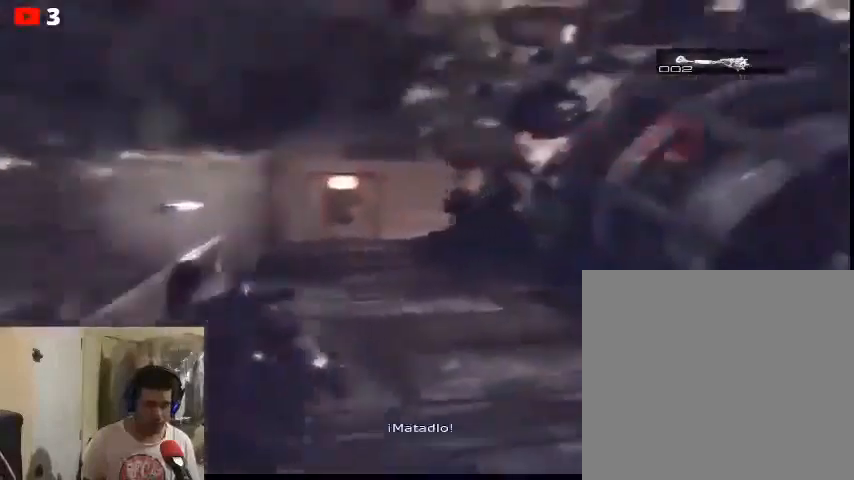
{"buttons": [], "left_stick": "up", "right_stick": "up-right", "events": []}
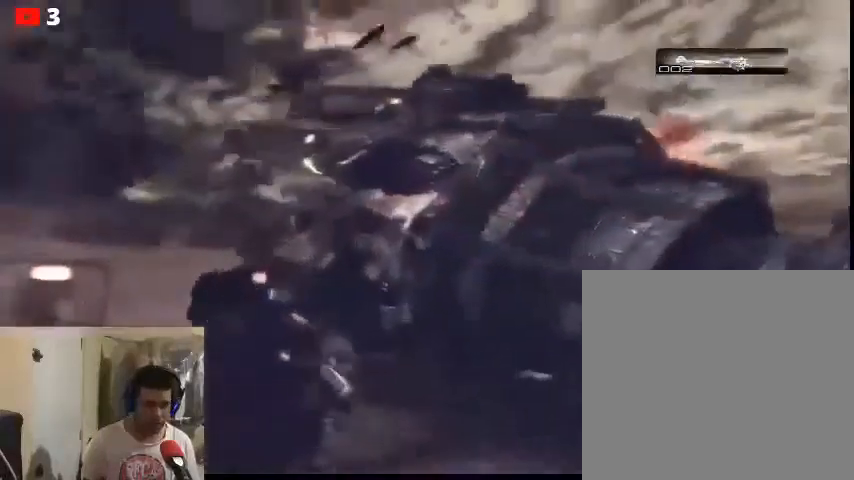
{"buttons": [], "left_stick": "up", "right_stick": "down-left", "events": [[67, "right_stick", "up"], [367, "right_stick", "left"], [433, "right_stick", "down-left"]]}
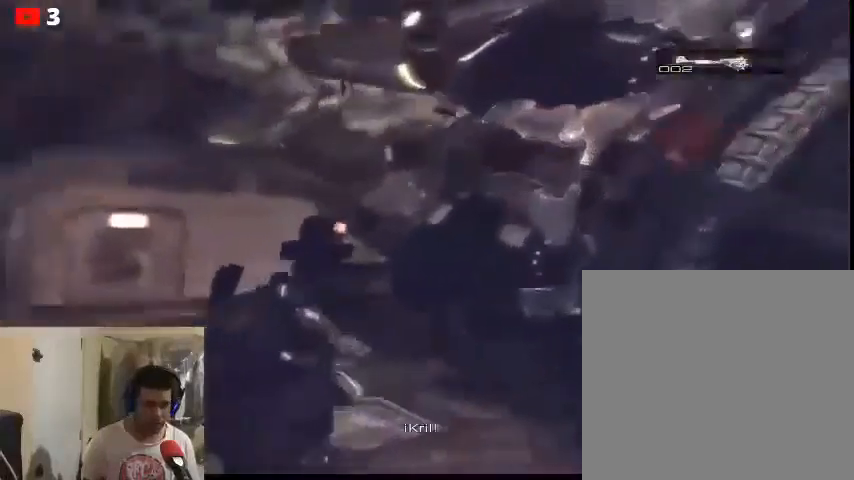
{"buttons": [], "left_stick": "up", "right_stick": "center", "events": [[433, "right_stick", "center"]]}
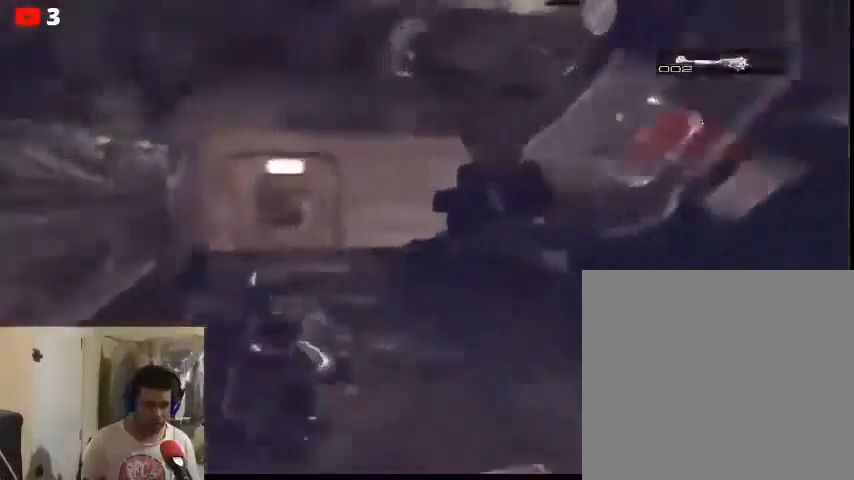
{"buttons": [], "left_stick": "up", "right_stick": "center", "events": []}
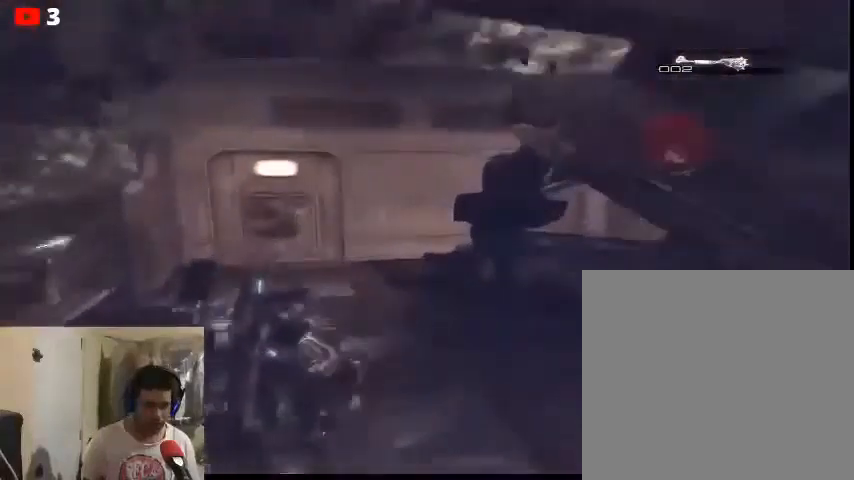
{"buttons": [], "left_stick": "up", "right_stick": "center", "events": []}
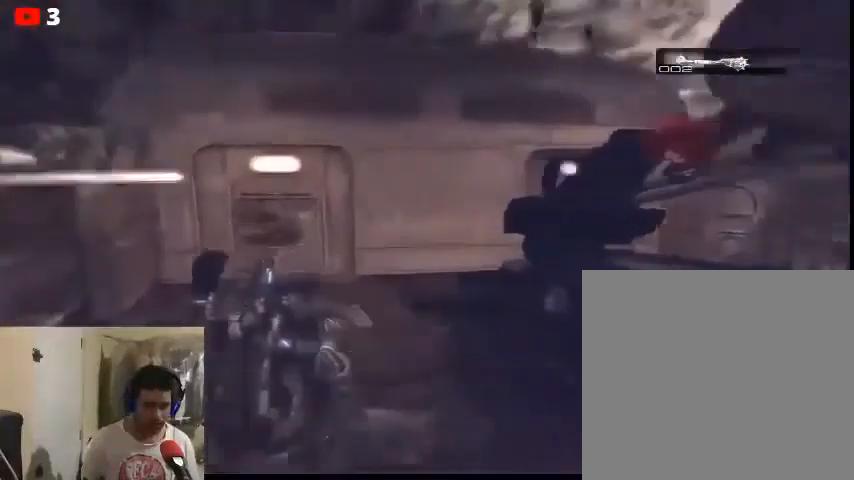
{"buttons": [], "left_stick": "up", "right_stick": "center", "events": []}
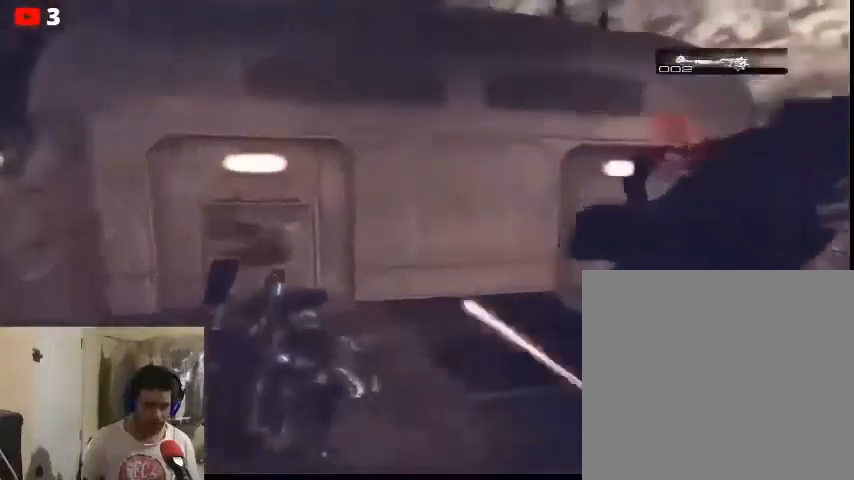
{"buttons": [], "left_stick": "up", "right_stick": "right", "events": [[333, "right_stick", "right"]]}
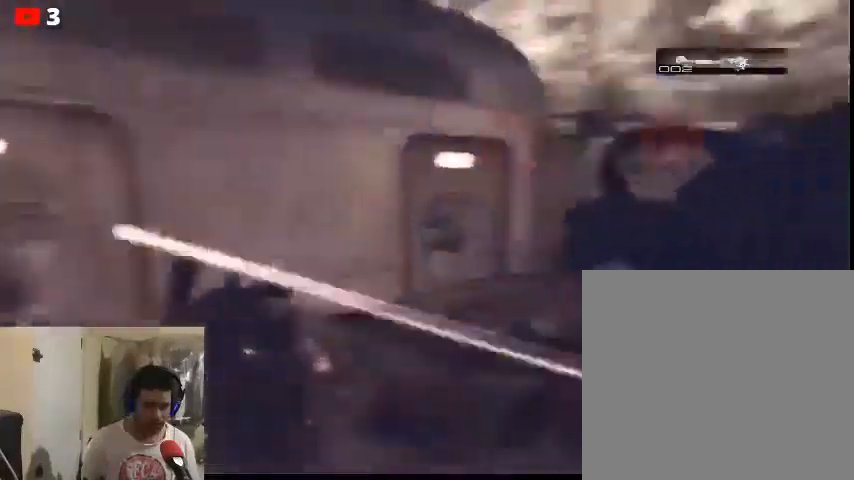
{"buttons": [], "left_stick": "up", "right_stick": "right", "events": []}
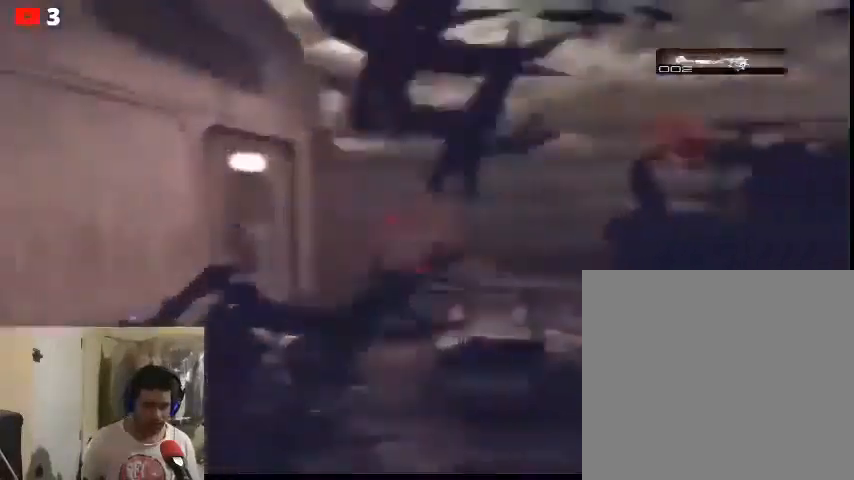
{"buttons": [], "left_stick": "up", "right_stick": "right", "events": []}
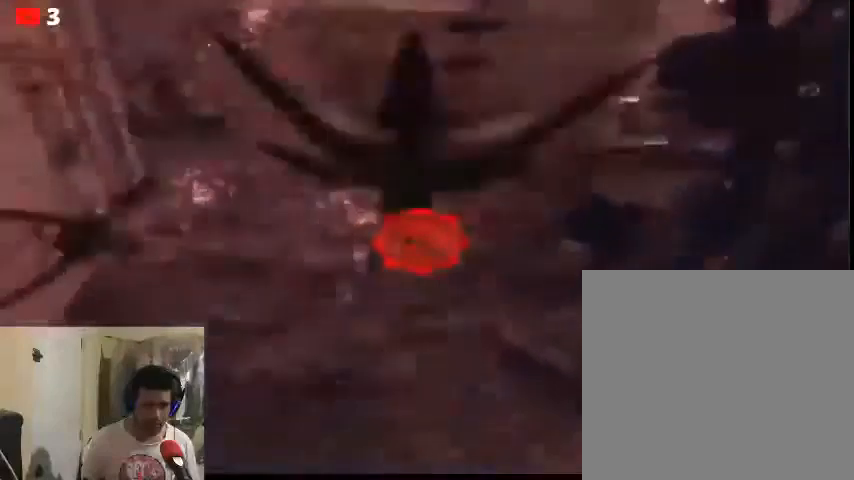
{"buttons": [], "left_stick": "up", "right_stick": "center", "events": [[300, "right_stick", "center"]]}
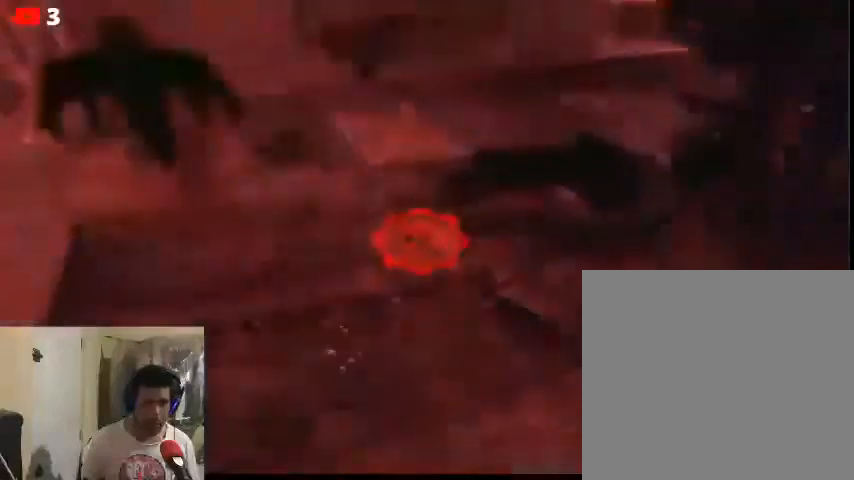
{"buttons": [], "left_stick": "center", "right_stick": "center", "events": [[367, "left_stick", "center"]]}